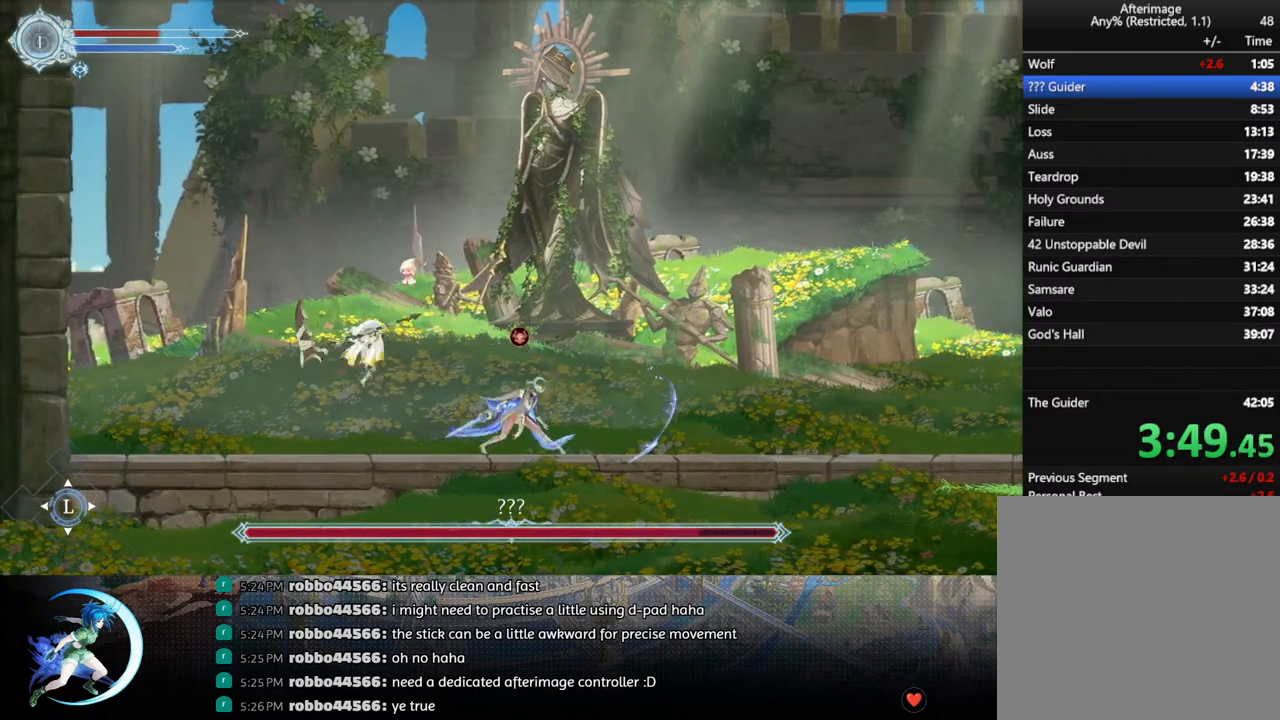
Gameplay with a controller (PlayStation layout); each line is a JSON object with the inputs held at the frame after it. "events" lists button and stick changes between this image and that frame as [ms after this image, input, new state], when the widget could be followed in between.
{"buttons": ["TRIANGLE"], "left_stick": "center", "right_stick": "center", "events": [[67, "TRIANGLE", "up"], [100, "DPAD_RIGHT", "down"], [200, "DPAD_RIGHT", "up"], [483, "TRIANGLE", "down"]]}
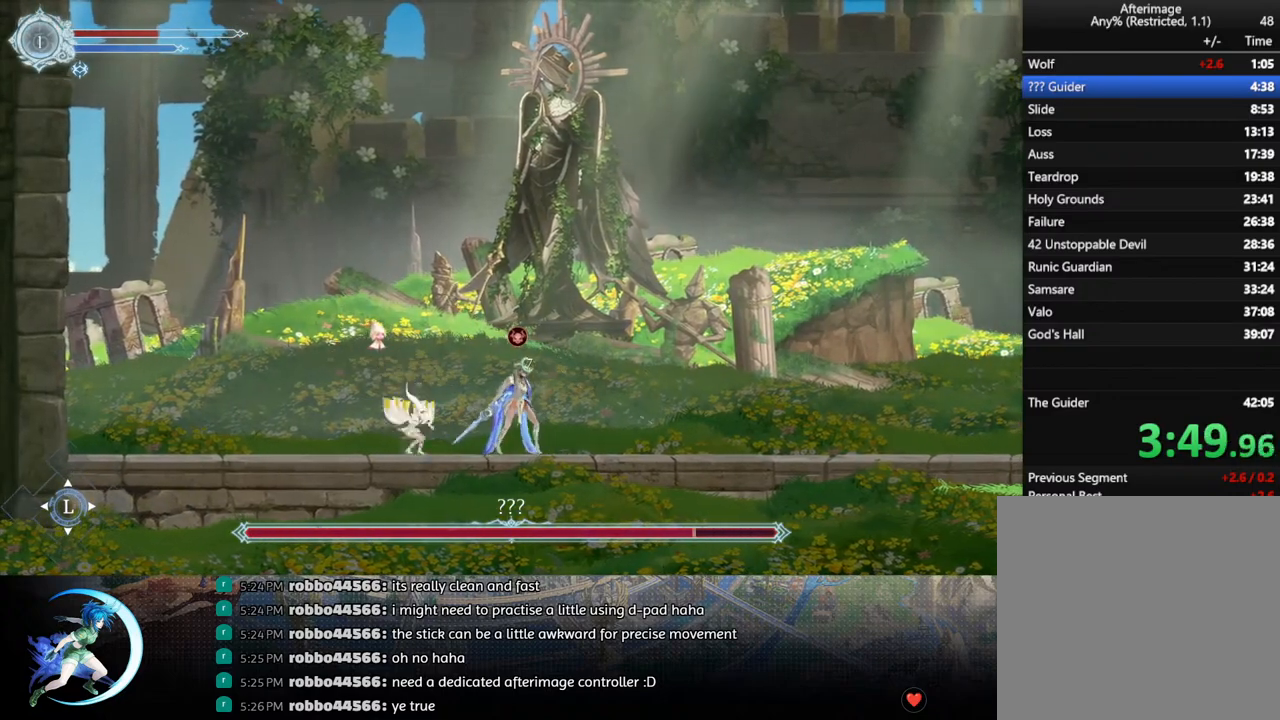
{"buttons": [], "left_stick": "center", "right_stick": "center", "events": [[133, "DPAD_DOWN", "down"], [133, "TRIANGLE", "up"], [183, "DPAD_DOWN", "up"], [267, "TRIANGLE", "down"], [400, "DPAD_DOWN", "down"], [400, "TRIANGLE", "up"], [450, "DPAD_DOWN", "up"]]}
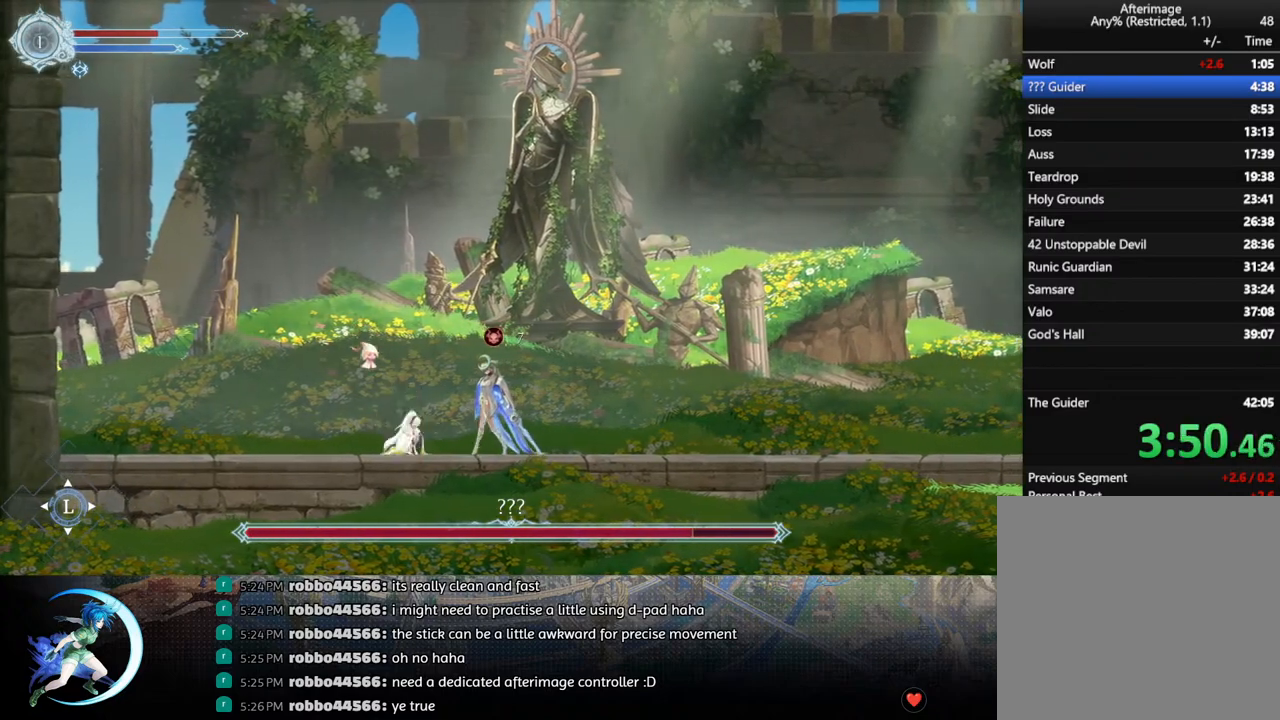
{"buttons": ["TRIANGLE"], "left_stick": "center", "right_stick": "center", "events": [[33, "TRIANGLE", "down"], [200, "DPAD_DOWN", "down"], [233, "TRIANGLE", "up"], [267, "DPAD_DOWN", "up"], [400, "TRIANGLE", "down"]]}
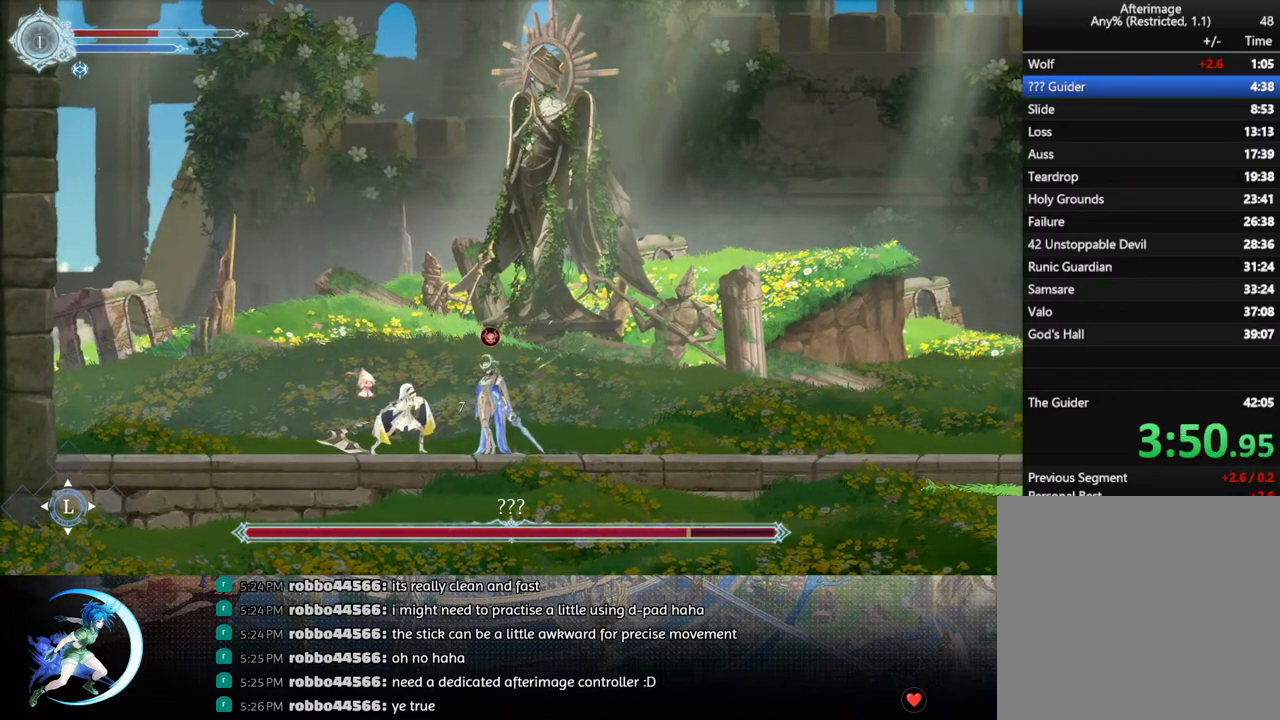
{"buttons": [], "left_stick": "center", "right_stick": "center", "events": [[50, "DPAD_DOWN", "down"], [100, "TRIANGLE", "up"], [117, "DPAD_DOWN", "up"], [250, "TRIANGLE", "down"], [400, "DPAD_DOWN", "down"], [433, "TRIANGLE", "up"], [467, "DPAD_DOWN", "up"]]}
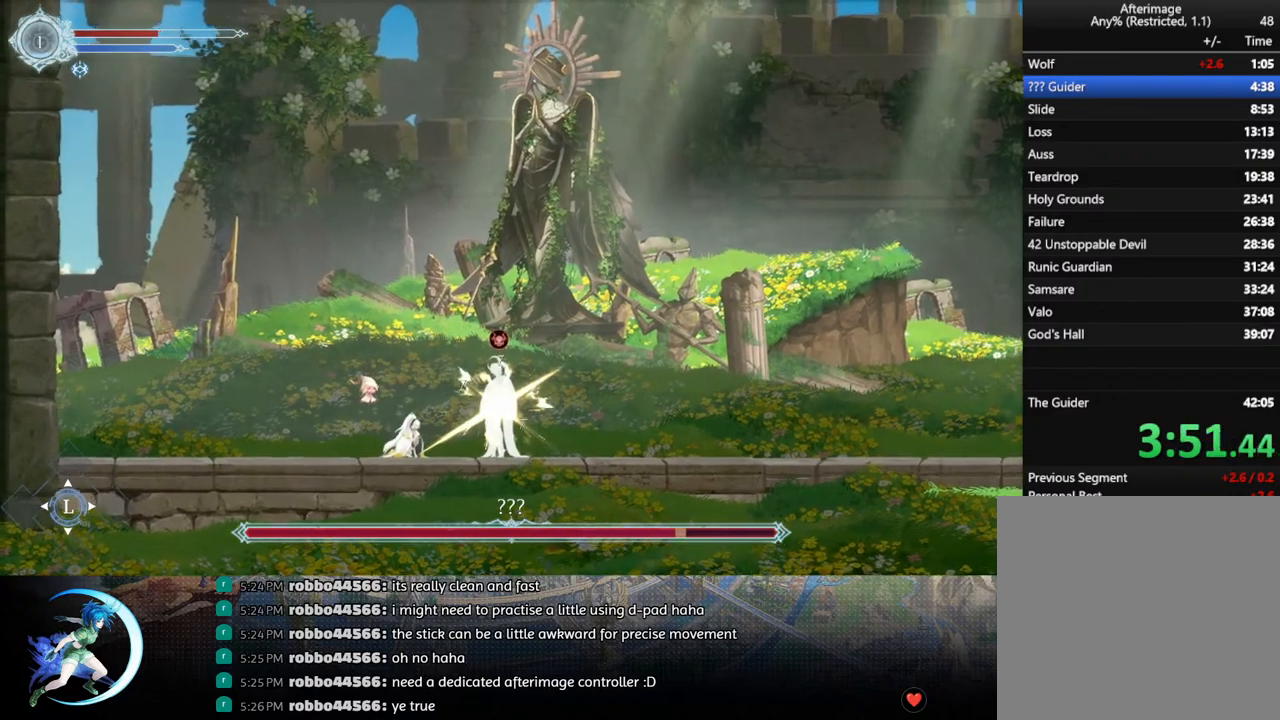
{"buttons": ["TRIANGLE"], "left_stick": "center", "right_stick": "center", "events": [[83, "TRIANGLE", "down"], [267, "DPAD_DOWN", "down"], [283, "TRIANGLE", "up"], [317, "DPAD_DOWN", "up"], [433, "TRIANGLE", "down"]]}
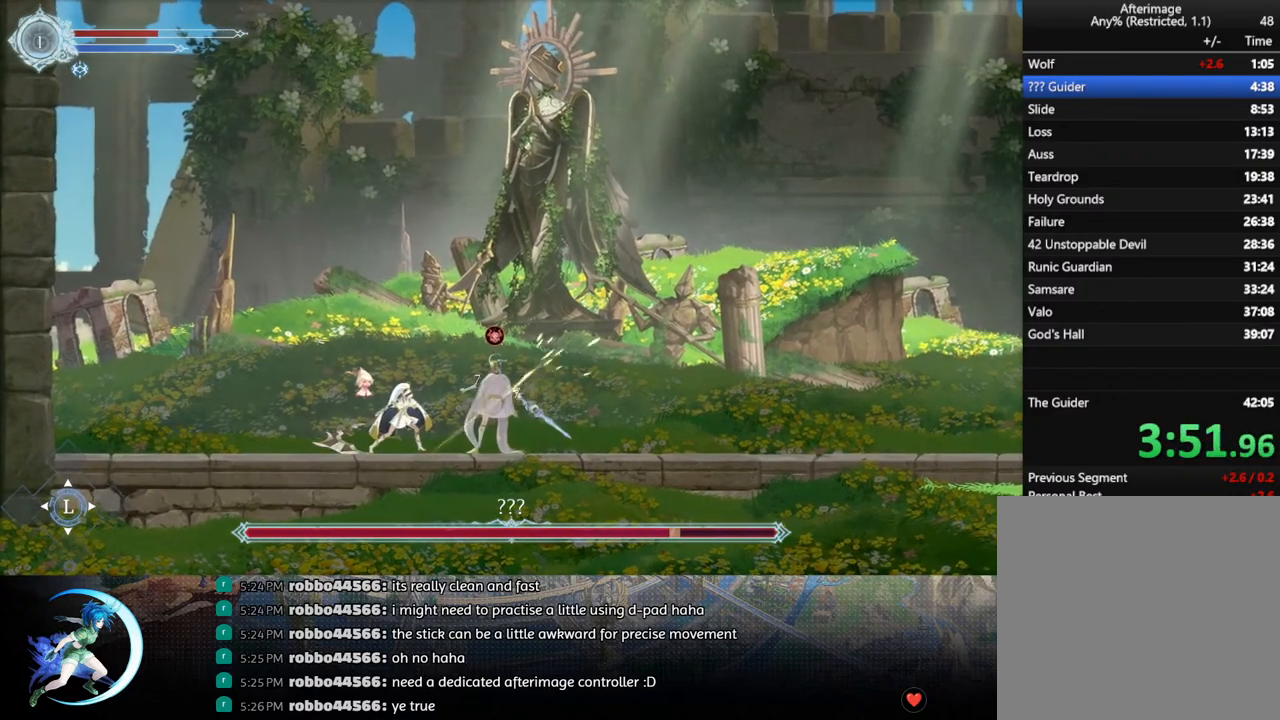
{"buttons": [], "left_stick": "center", "right_stick": "center", "events": [[67, "DPAD_LEFT", "down"], [83, "TRIANGLE", "up"], [167, "R1", "down"], [300, "R1", "up"], [367, "DPAD_LEFT", "up"], [467, "DPAD_RIGHT", "down"], [483, "DPAD_RIGHT", "up"]]}
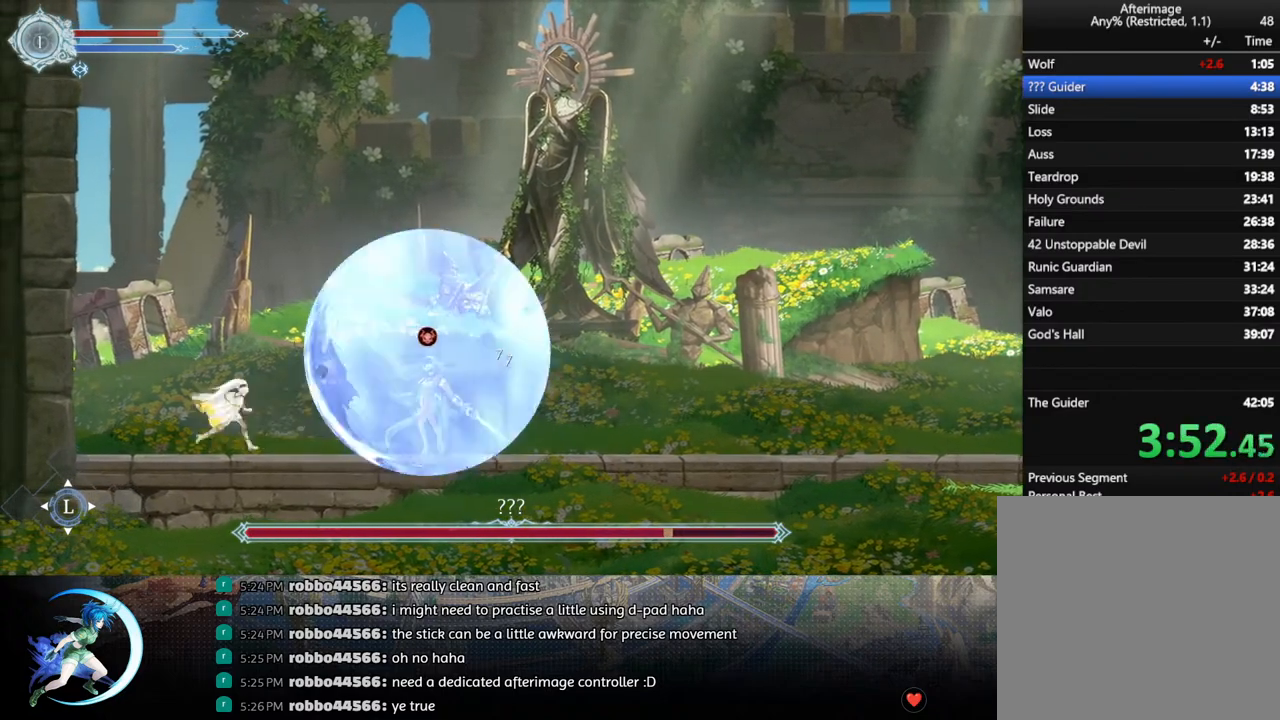
{"buttons": ["DPAD_RIGHT"], "left_stick": "center", "right_stick": "center", "events": [[17, "CROSS", "down"], [17, "DPAD_RIGHT", "down"], [100, "CROSS", "up"], [100, "DPAD_RIGHT", "up"], [167, "TRIANGLE", "down"], [233, "TRIANGLE", "up"], [367, "DPAD_RIGHT", "down"]]}
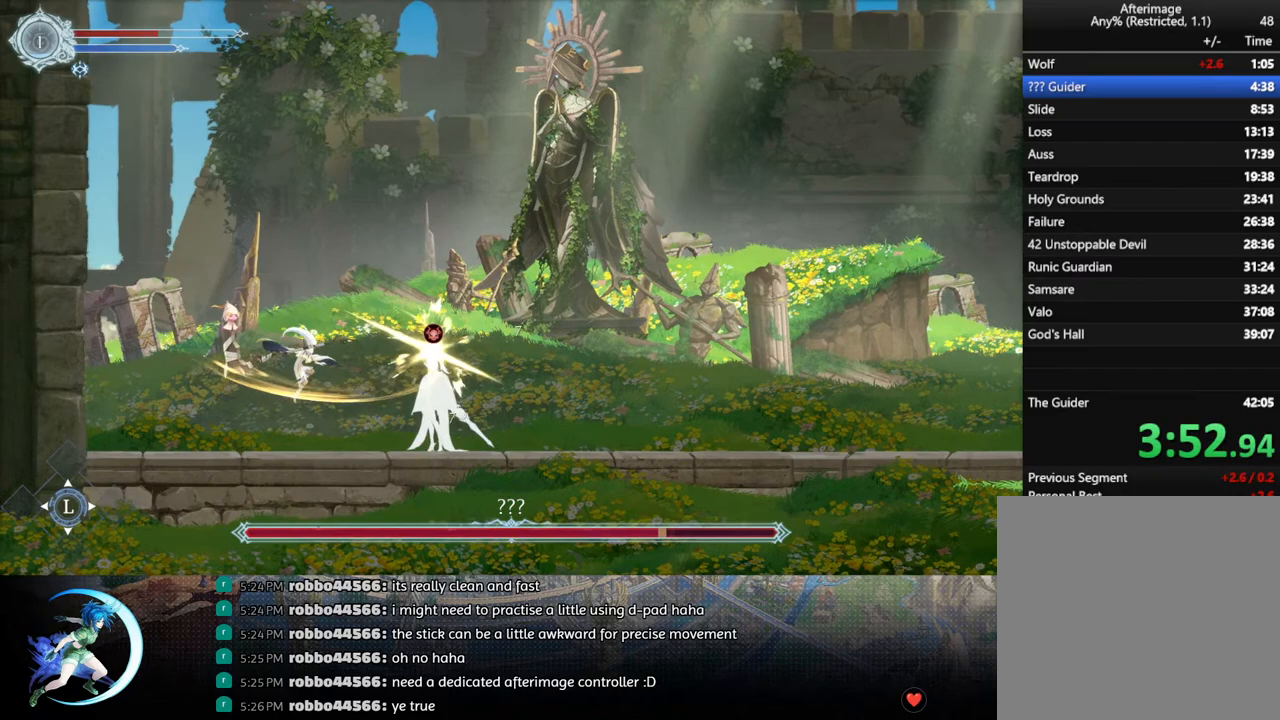
{"buttons": ["TRIANGLE"], "left_stick": "center", "right_stick": "center", "events": [[100, "DPAD_RIGHT", "up"], [167, "TRIANGLE", "down"], [267, "TRIANGLE", "up"], [367, "DPAD_DOWN", "down"], [400, "DPAD_DOWN", "up"], [467, "TRIANGLE", "down"]]}
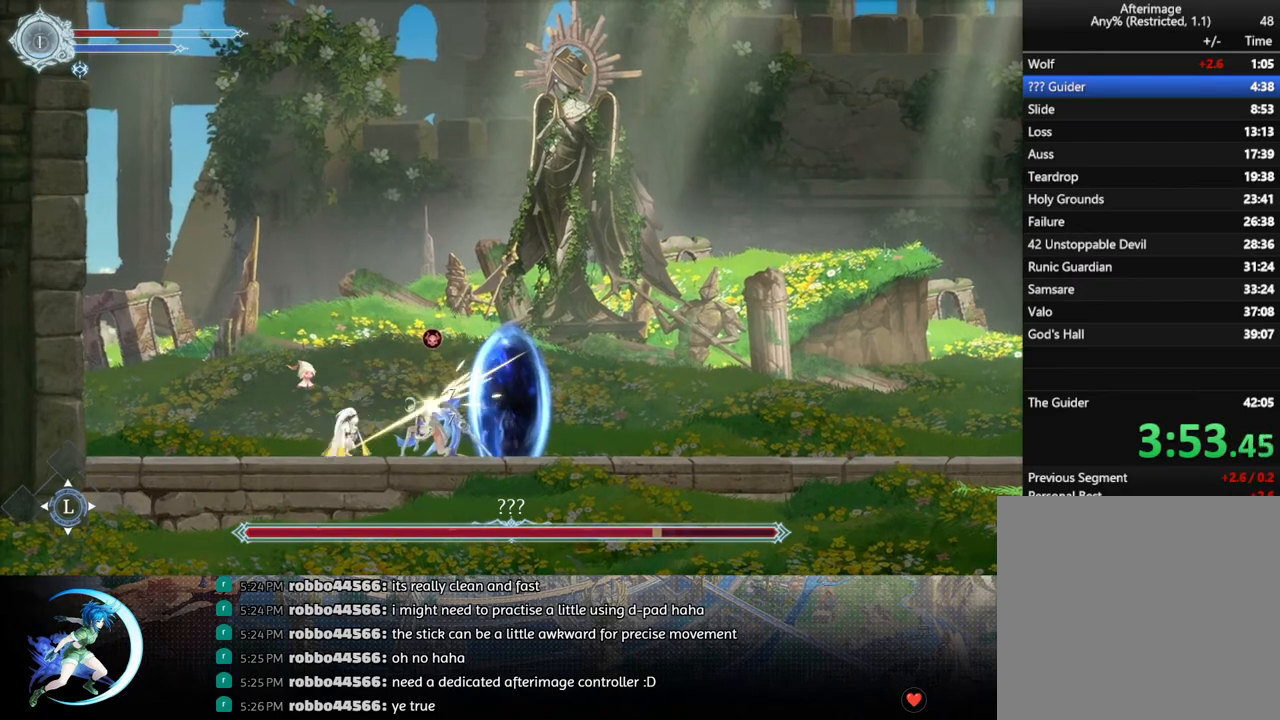
{"buttons": ["DPAD_DOWN"], "left_stick": "center", "right_stick": "center", "events": [[167, "DPAD_DOWN", "down"], [167, "TRIANGLE", "up"], [217, "DPAD_DOWN", "up"], [300, "TRIANGLE", "down"], [500, "DPAD_DOWN", "down"], [500, "TRIANGLE", "up"]]}
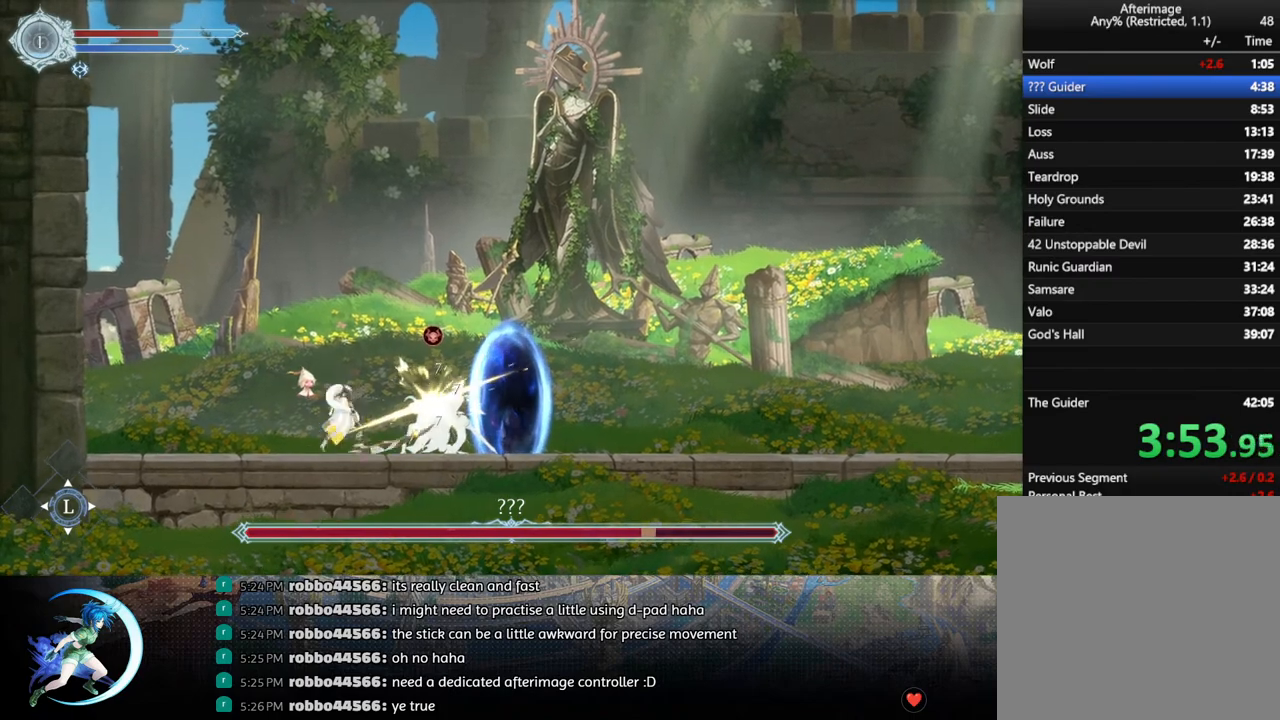
{"buttons": ["DPAD_LEFT"], "left_stick": "center", "right_stick": "center", "events": [[67, "DPAD_DOWN", "up"], [133, "TRIANGLE", "down"], [233, "TRIANGLE", "up"], [333, "DPAD_LEFT", "down"]]}
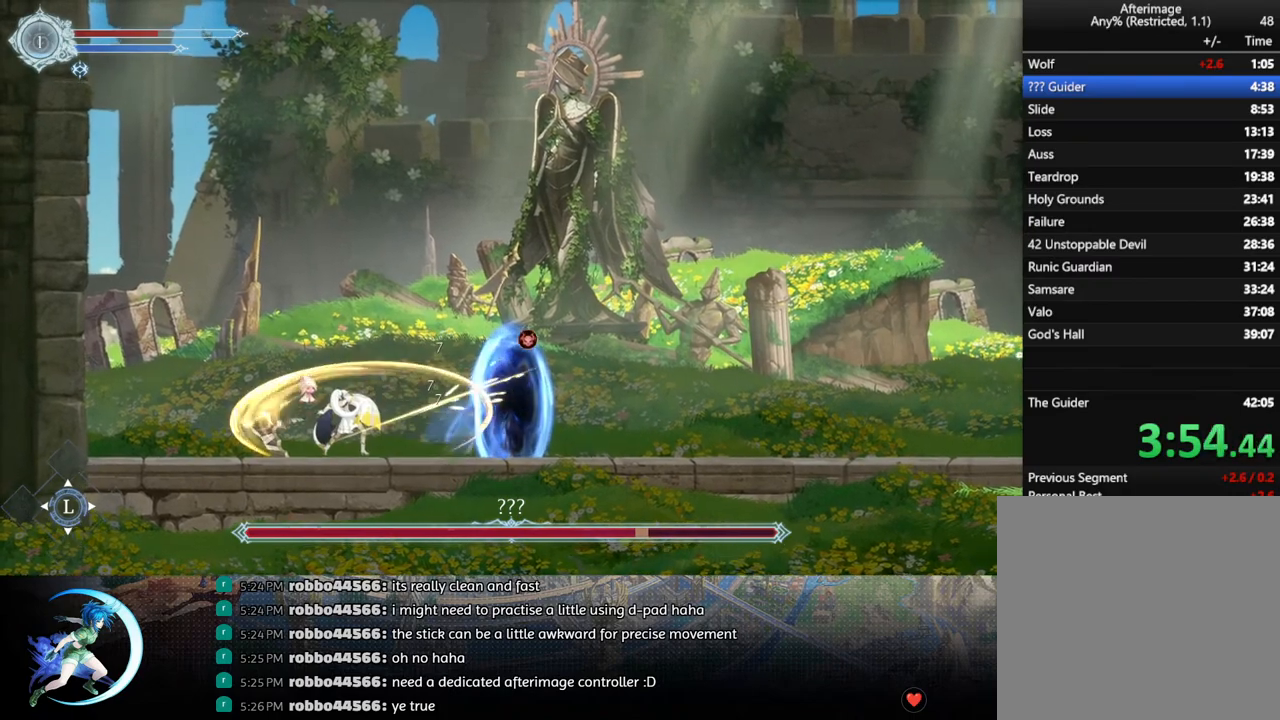
{"buttons": [], "left_stick": "center", "right_stick": "center", "events": [[283, "DPAD_LEFT", "up"], [367, "DPAD_RIGHT", "down"], [483, "DPAD_RIGHT", "up"]]}
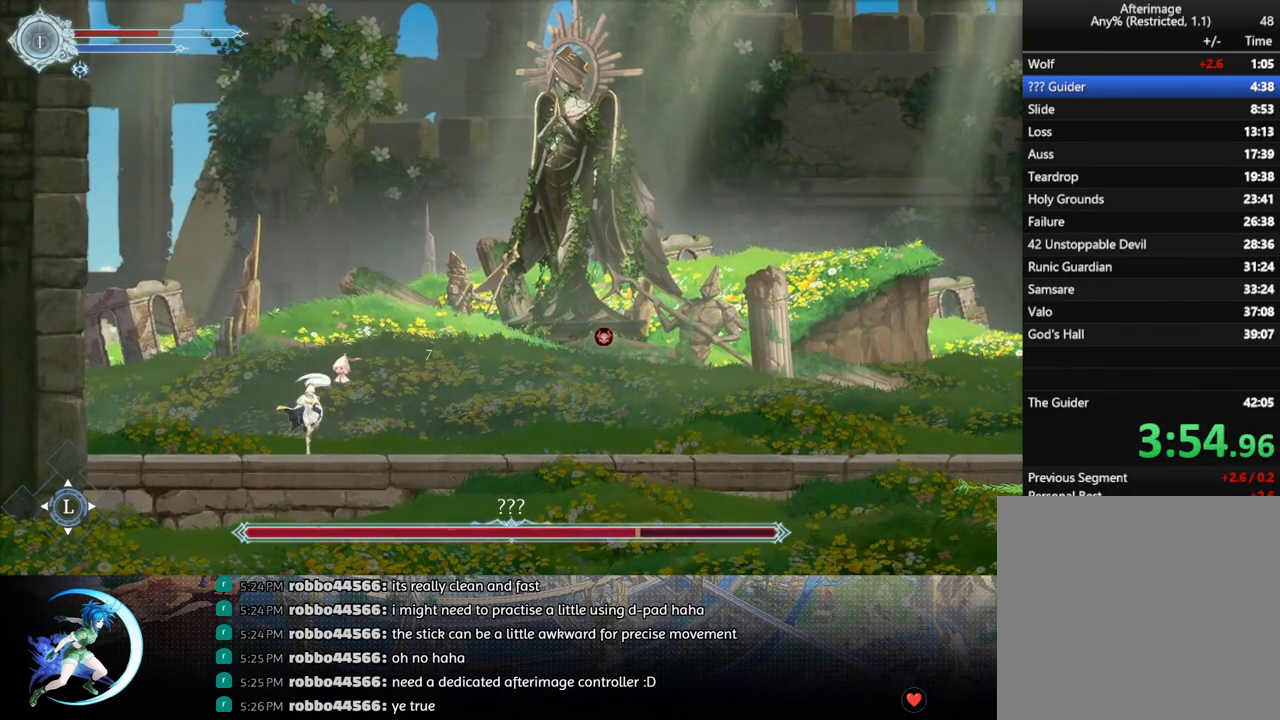
{"buttons": ["DPAD_LEFT"], "left_stick": "center", "right_stick": "center", "events": [[350, "DPAD_LEFT", "down"]]}
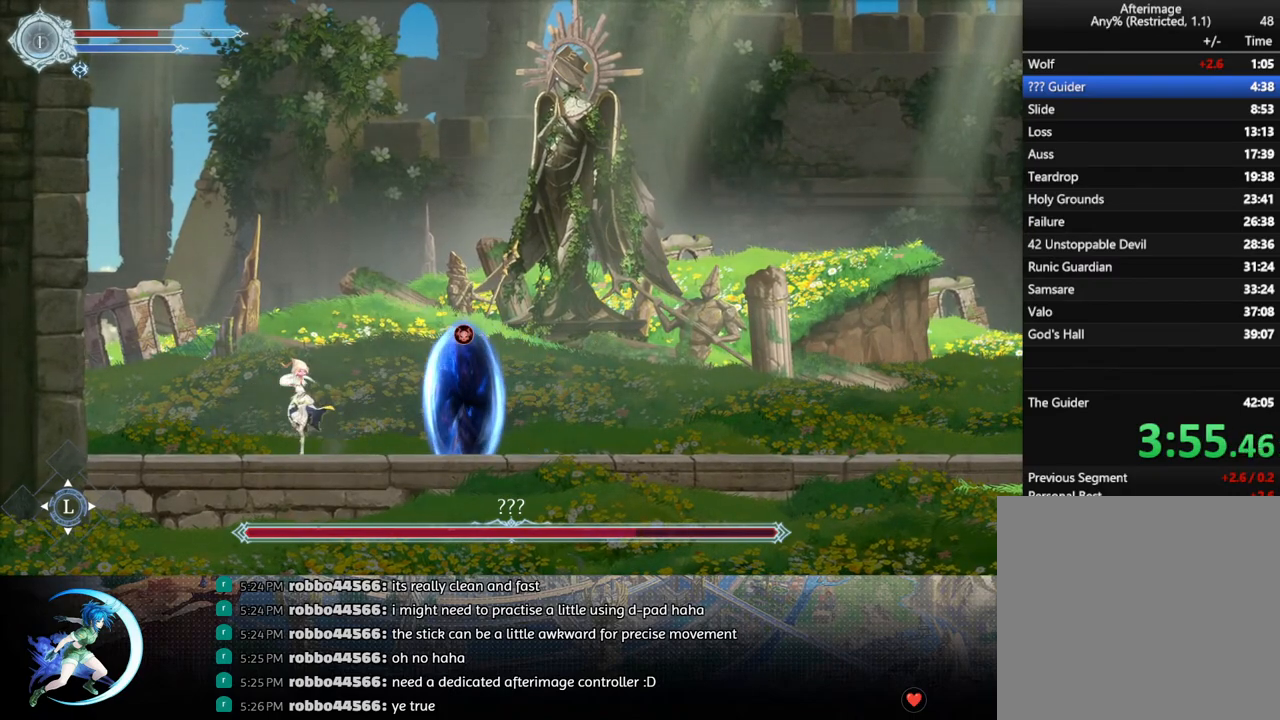
{"buttons": ["DPAD_RIGHT"], "left_stick": "center", "right_stick": "center", "events": [[33, "R1", "down"], [183, "R1", "up"], [267, "DPAD_LEFT", "up"], [483, "DPAD_RIGHT", "down"]]}
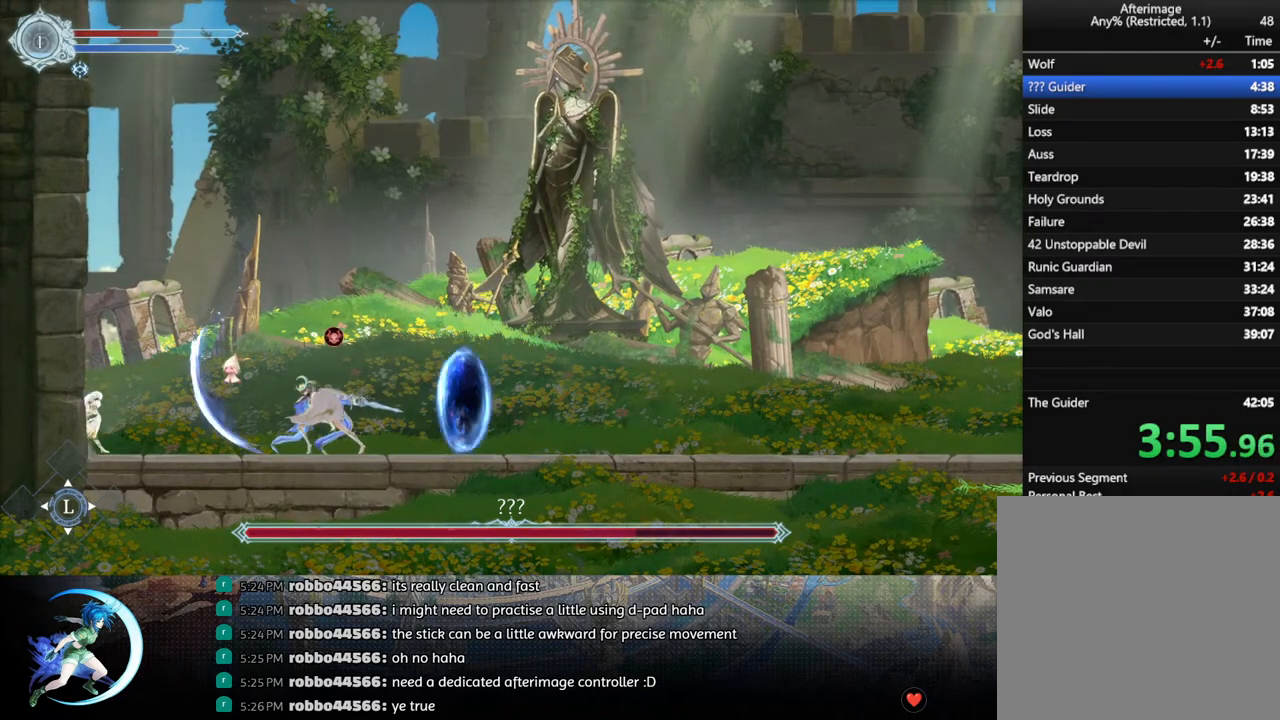
{"buttons": ["DPAD_DOWN"], "left_stick": "center", "right_stick": "center", "events": [[300, "TRIANGLE", "down"], [317, "DPAD_RIGHT", "up"], [433, "TRIANGLE", "up"], [467, "DPAD_DOWN", "down"]]}
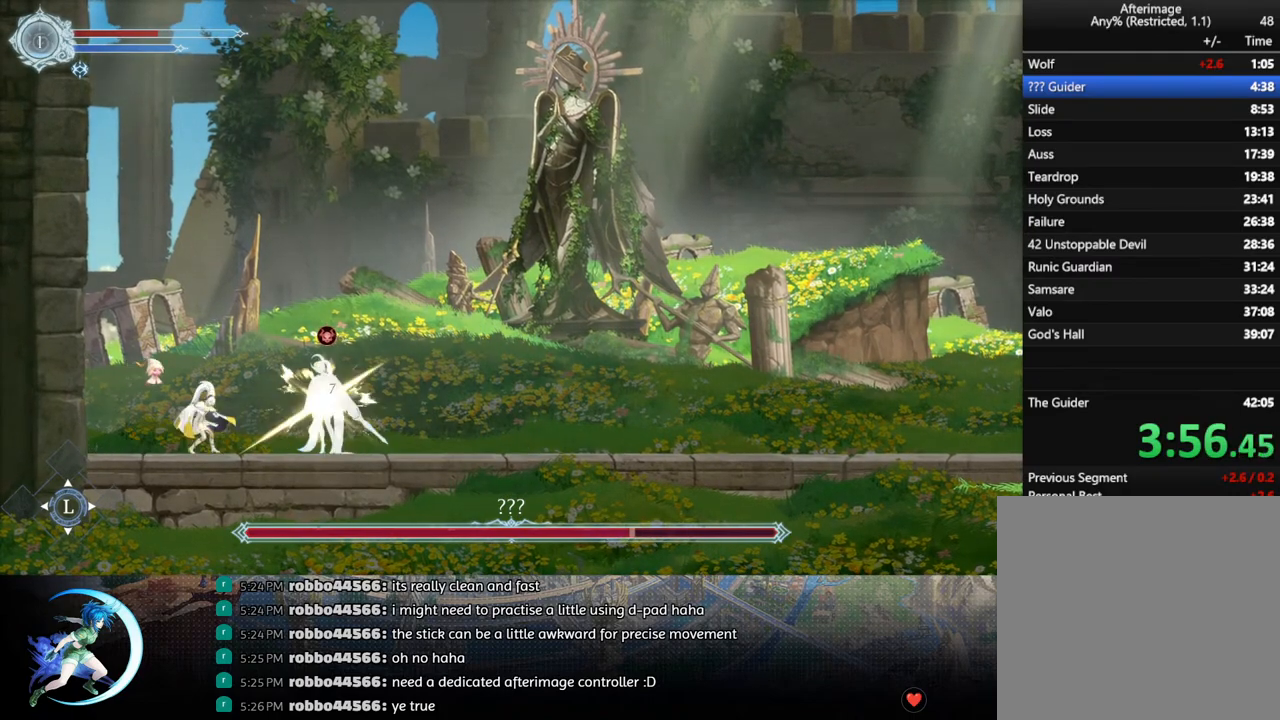
{"buttons": ["TRIANGLE"], "left_stick": "center", "right_stick": "center", "events": [[33, "DPAD_DOWN", "up"], [83, "TRIANGLE", "down"], [267, "DPAD_DOWN", "down"], [267, "TRIANGLE", "up"], [333, "DPAD_DOWN", "up"], [417, "TRIANGLE", "down"]]}
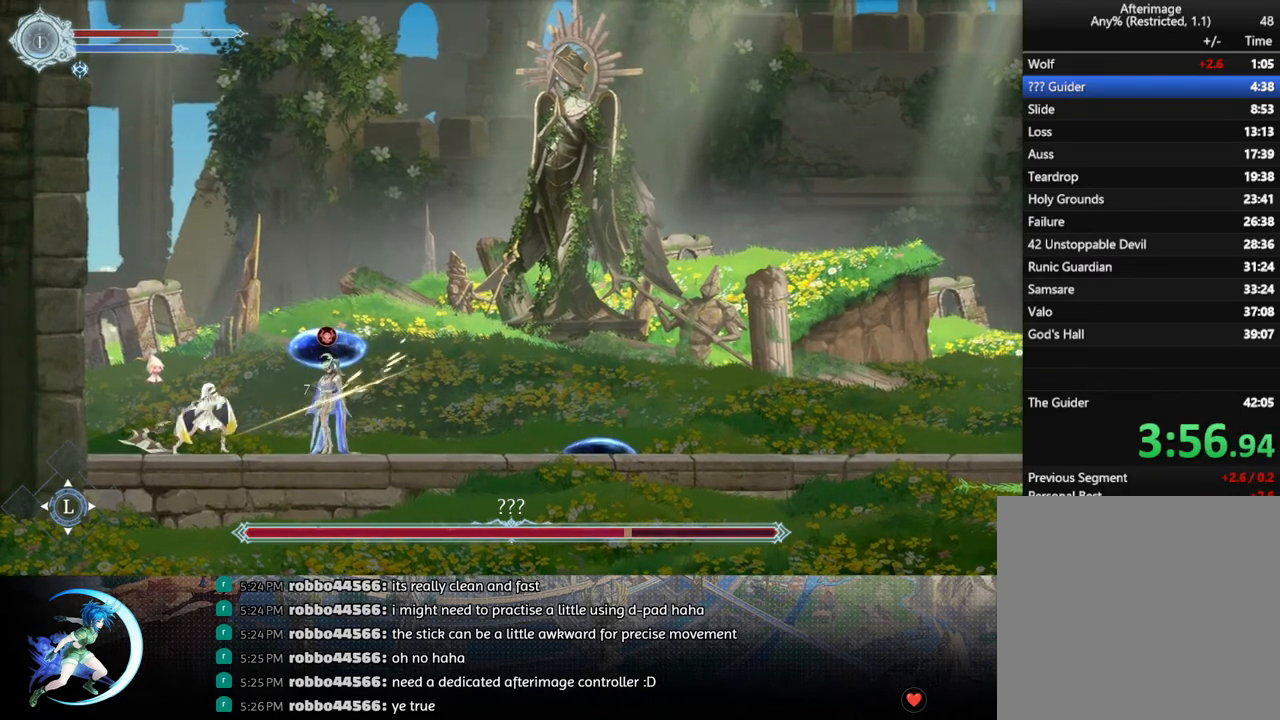
{"buttons": ["DPAD_DOWN"], "left_stick": "center", "right_stick": "center", "events": [[100, "TRIANGLE", "up"], [117, "DPAD_DOWN", "down"], [167, "DPAD_DOWN", "up"], [267, "TRIANGLE", "down"], [433, "DPAD_DOWN", "down"], [483, "TRIANGLE", "up"]]}
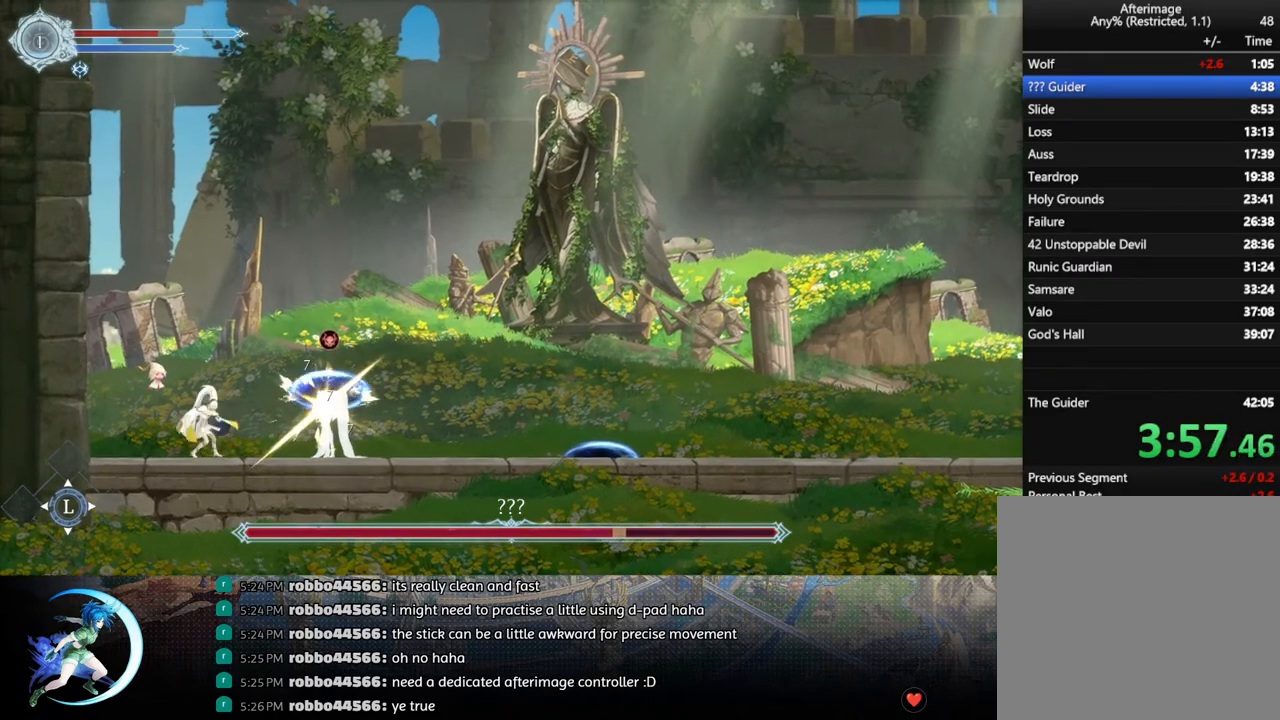
{"buttons": ["DPAD_RIGHT"], "left_stick": "center", "right_stick": "center", "events": [[67, "DPAD_DOWN", "up"], [133, "R1", "down"], [150, "DPAD_RIGHT", "down"], [317, "R1", "up"]]}
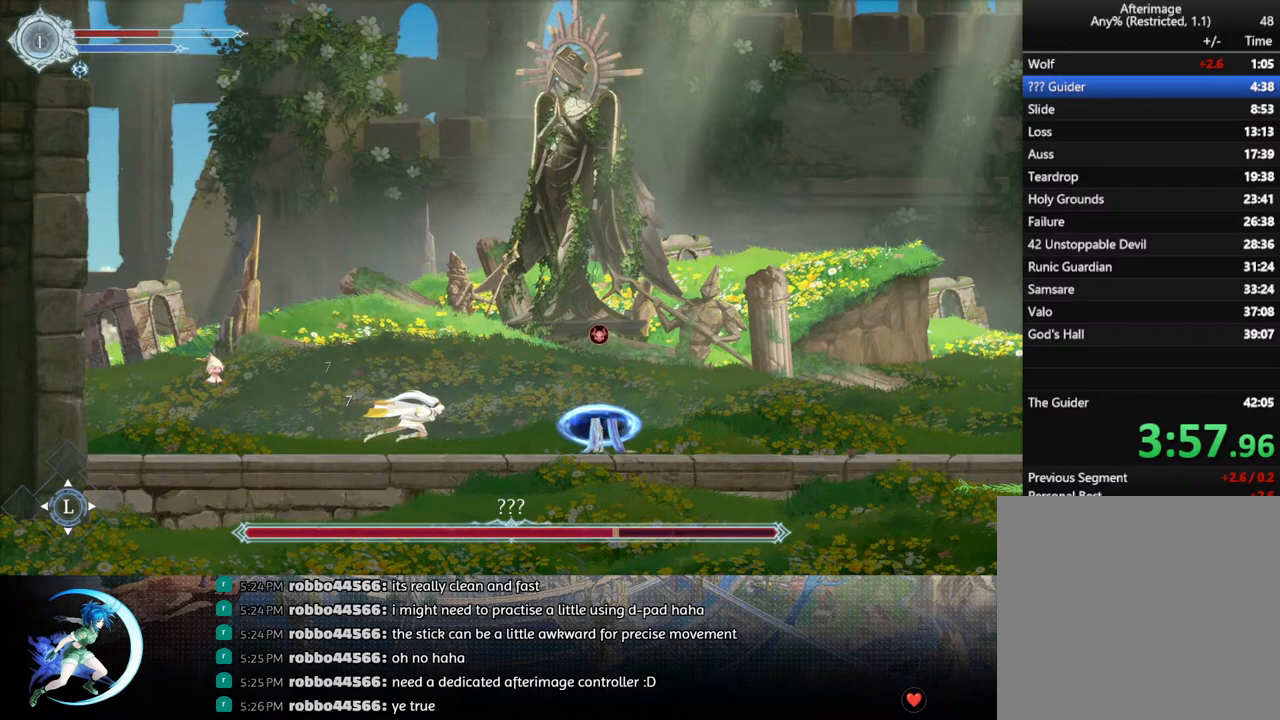
{"buttons": [], "left_stick": "center", "right_stick": "center", "events": [[250, "DPAD_RIGHT", "up"], [283, "TRIANGLE", "down"], [483, "TRIANGLE", "up"]]}
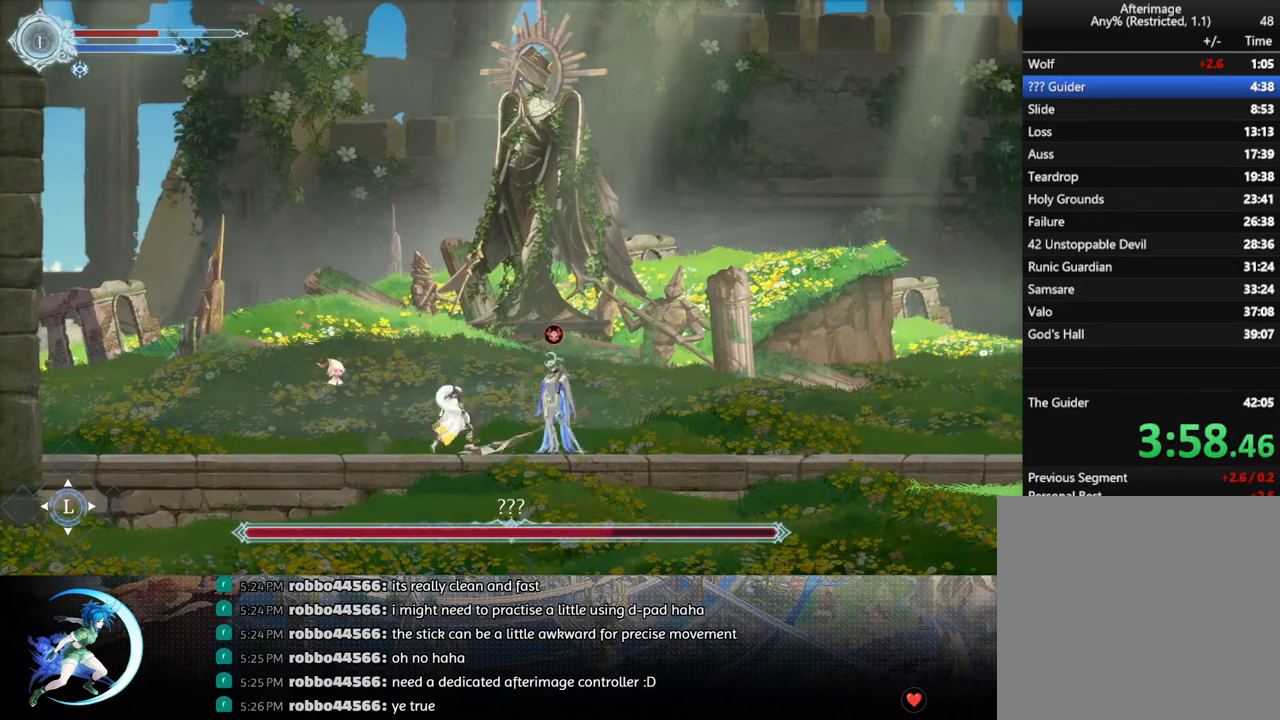
{"buttons": [], "left_stick": "center", "right_stick": "center", "events": [[50, "DPAD_DOWN", "down"], [100, "DPAD_DOWN", "up"], [150, "TRIANGLE", "down"], [333, "DPAD_DOWN", "down"], [350, "TRIANGLE", "up"], [417, "DPAD_DOWN", "up"]]}
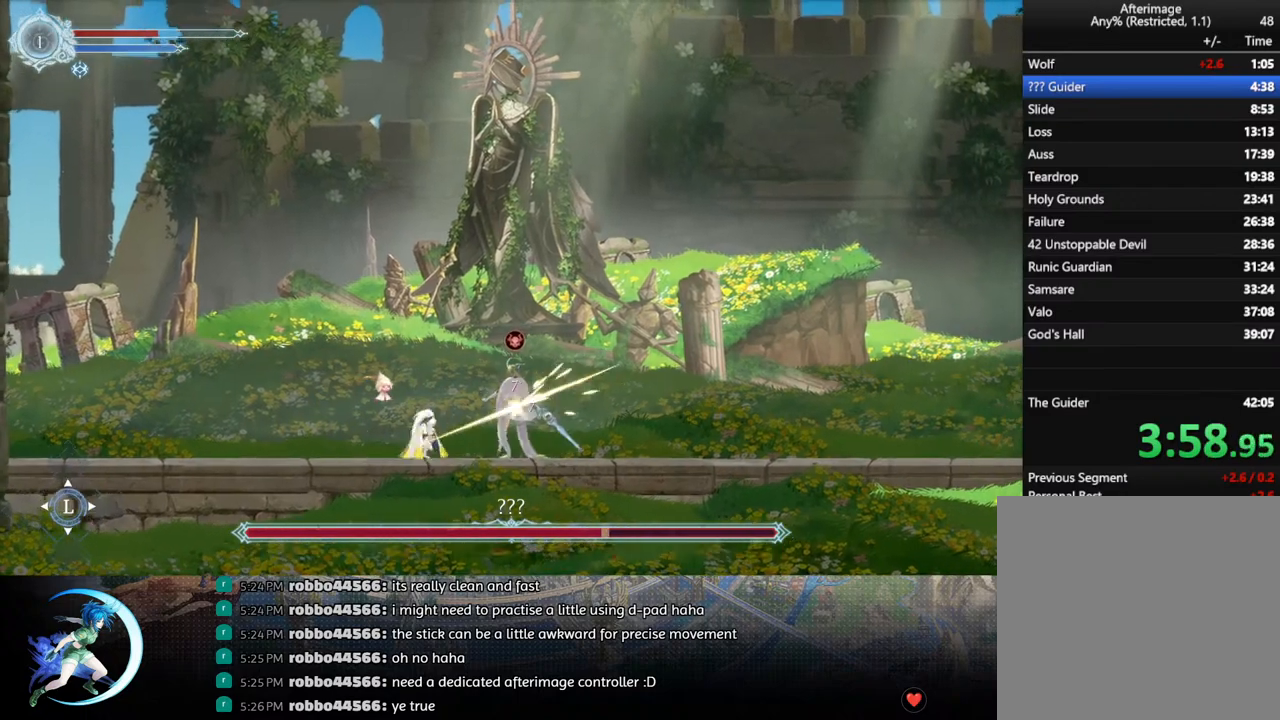
{"buttons": ["DPAD_LEFT"], "left_stick": "center", "right_stick": "center", "events": [[17, "TRIANGLE", "down"], [150, "DPAD_DOWN", "down"], [183, "TRIANGLE", "up"], [250, "DPAD_DOWN", "up"], [333, "TRIANGLE", "down"], [467, "DPAD_LEFT", "down"], [500, "TRIANGLE", "up"]]}
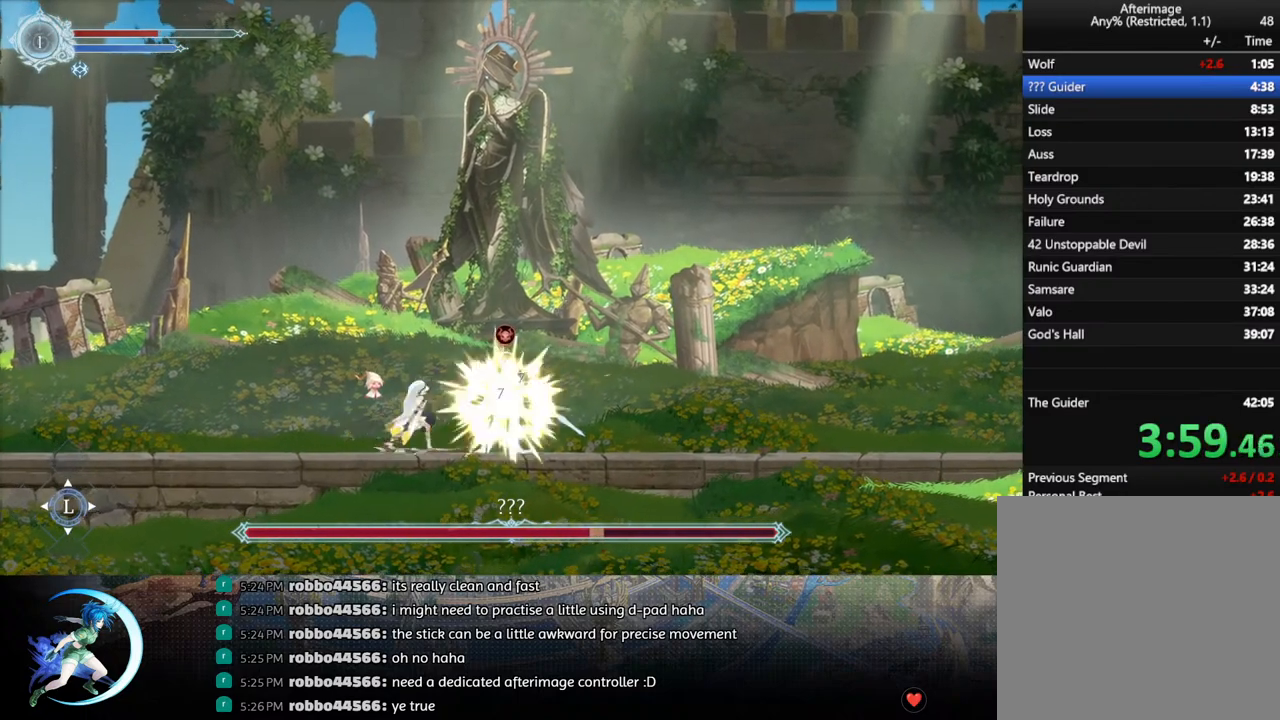
{"buttons": ["DPAD_RIGHT"], "left_stick": "center", "right_stick": "center", "events": [[50, "R1", "down"], [217, "R1", "up"], [350, "DPAD_LEFT", "up"], [417, "CROSS", "down"], [417, "DPAD_RIGHT", "down"], [500, "CROSS", "up"]]}
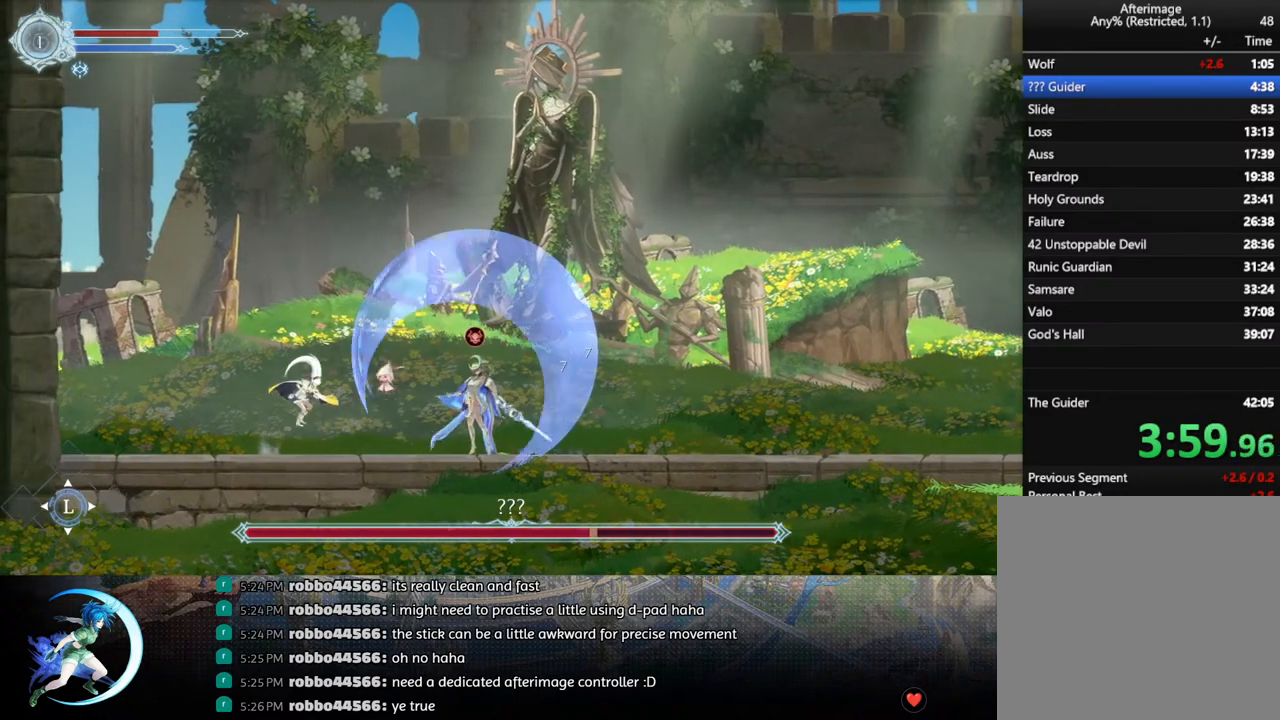
{"buttons": [], "left_stick": "center", "right_stick": "center", "events": [[17, "DPAD_RIGHT", "up"], [67, "TRIANGLE", "down"], [83, "DPAD_RIGHT", "down"], [117, "DPAD_RIGHT", "up"], [150, "TRIANGLE", "up"], [350, "DPAD_RIGHT", "down"], [433, "DPAD_RIGHT", "up"]]}
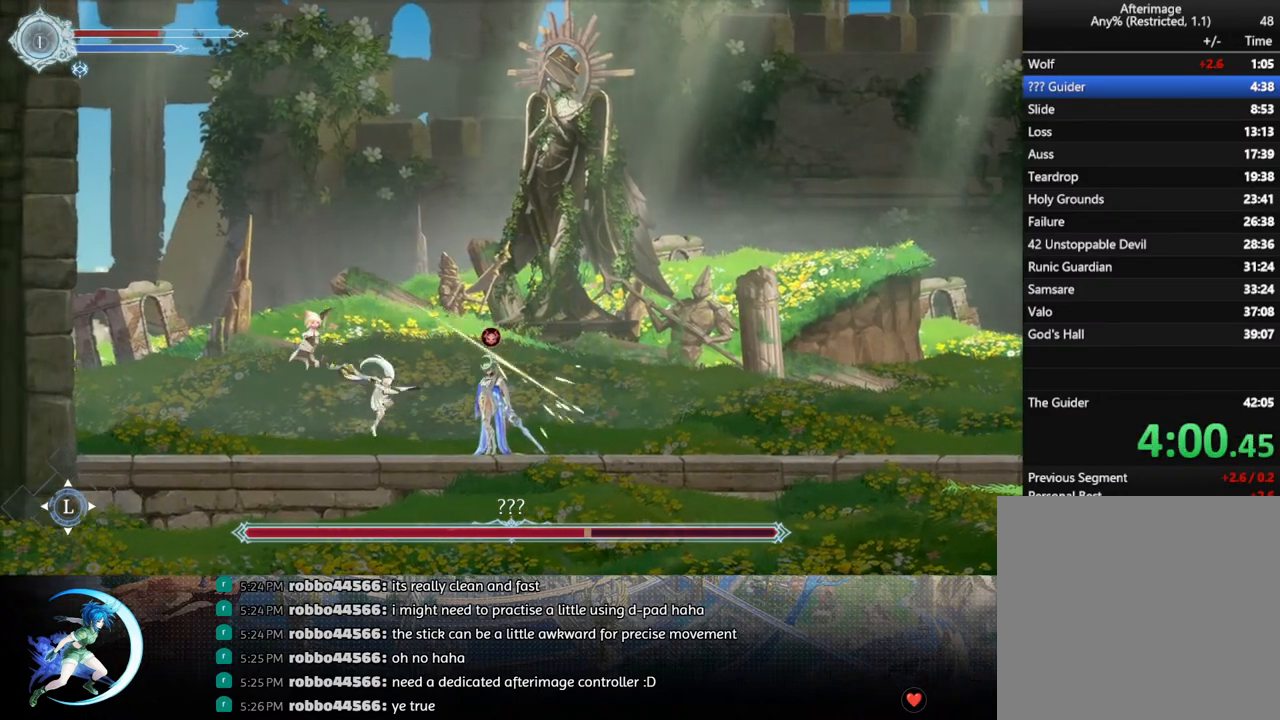
{"buttons": ["TRIANGLE"], "left_stick": "center", "right_stick": "center", "events": [[83, "TRIANGLE", "down"], [217, "TRIANGLE", "up"], [300, "DPAD_DOWN", "down"], [367, "DPAD_DOWN", "up"], [417, "TRIANGLE", "down"]]}
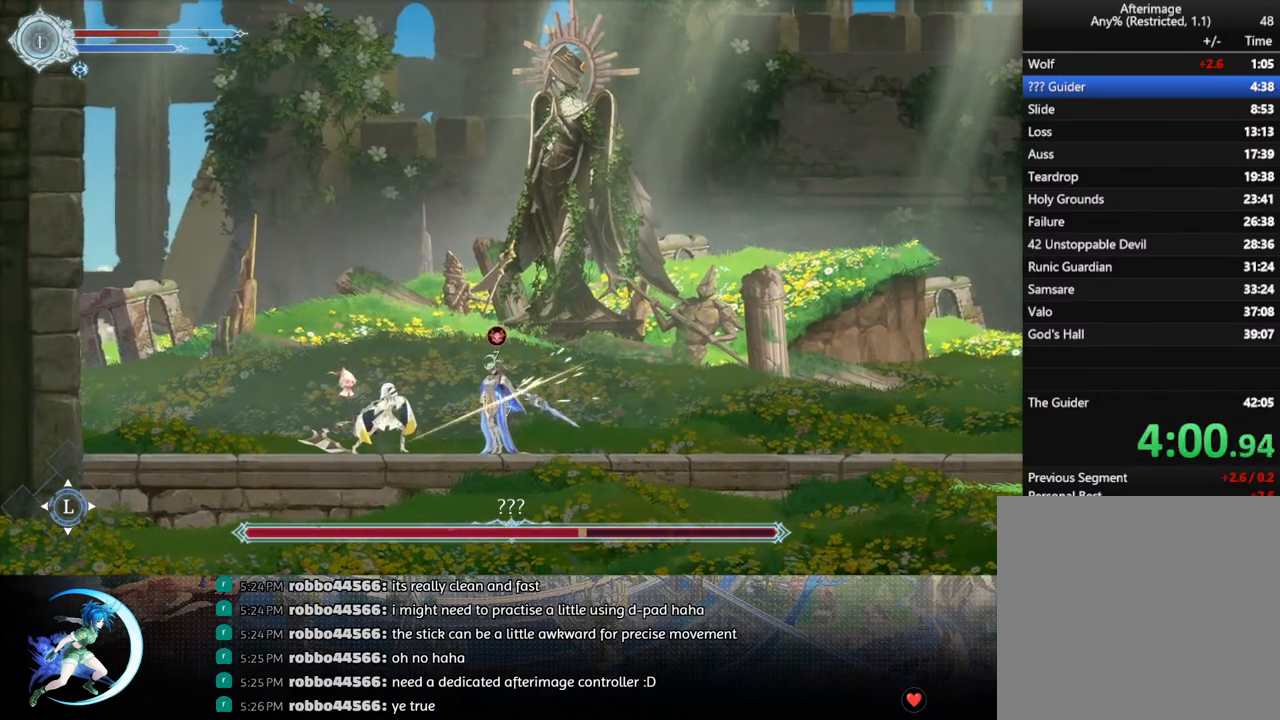
{"buttons": ["R1", "DPAD_LEFT"], "left_stick": "center", "right_stick": "center", "events": [[67, "TRIANGLE", "up"], [133, "DPAD_DOWN", "down"], [200, "DPAD_DOWN", "up"], [250, "TRIANGLE", "down"], [367, "DPAD_LEFT", "down"], [367, "TRIANGLE", "up"], [417, "R1", "down"]]}
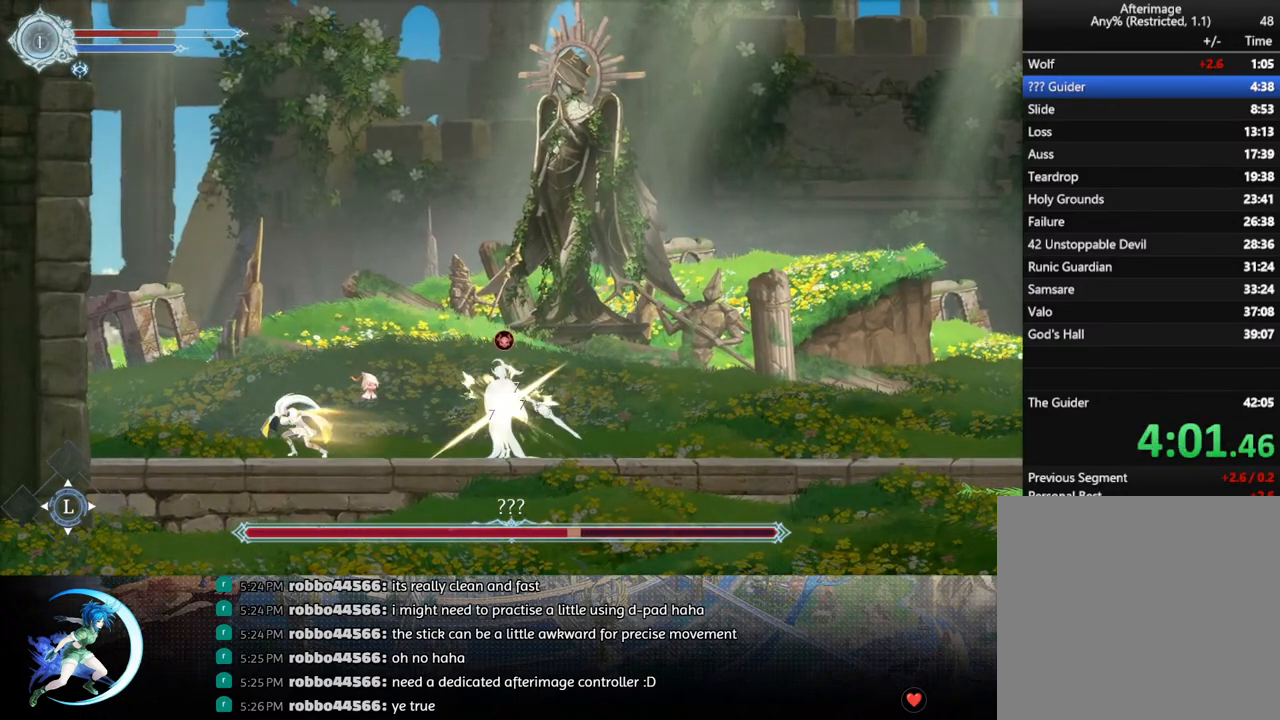
{"buttons": [], "left_stick": "center", "right_stick": "center", "events": [[67, "R1", "up"], [450, "DPAD_LEFT", "up"]]}
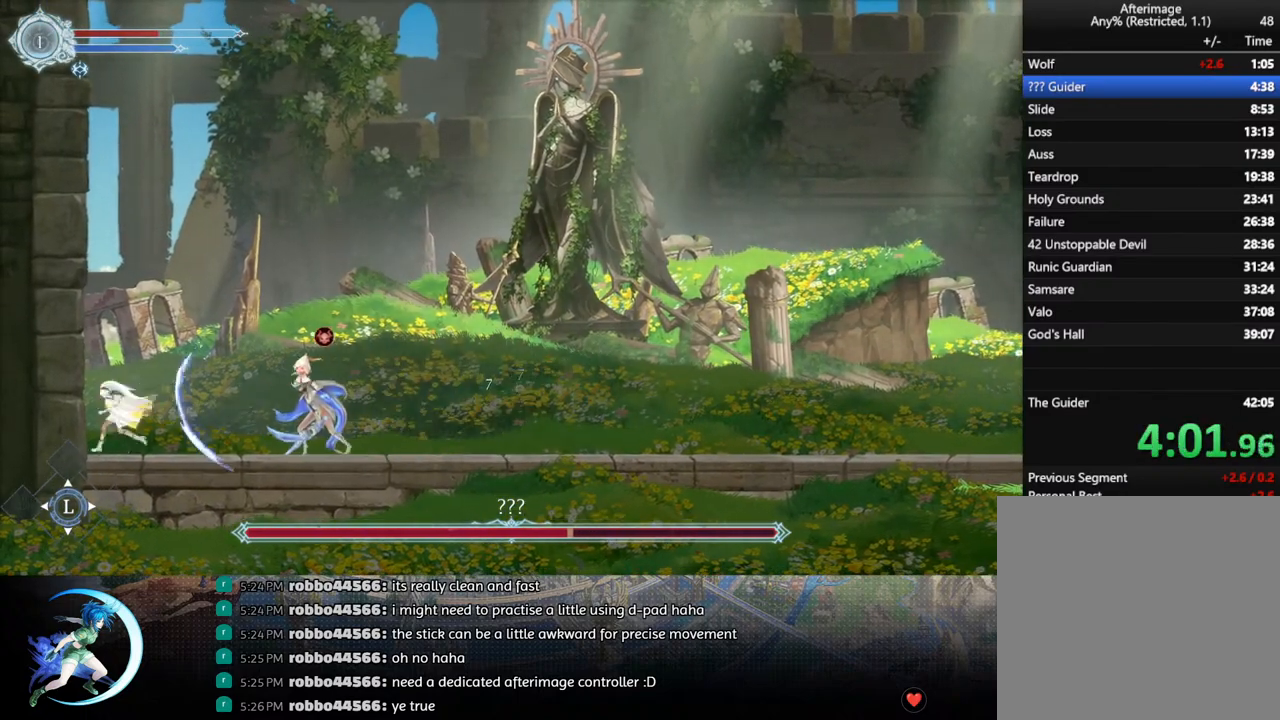
{"buttons": ["DPAD_RIGHT"], "left_stick": "center", "right_stick": "center", "events": [[17, "DPAD_RIGHT", "down"], [133, "CROSS", "down"], [333, "CROSS", "up"]]}
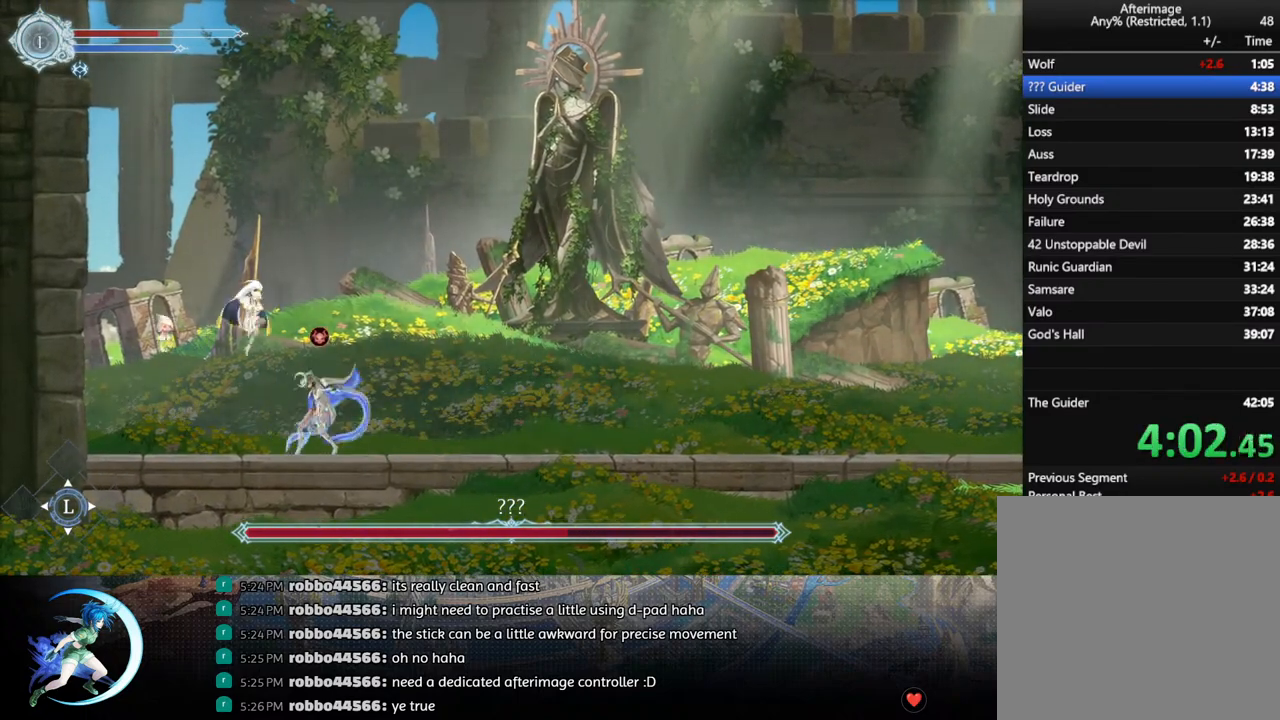
{"buttons": ["DPAD_LEFT"], "left_stick": "center", "right_stick": "center", "events": [[300, "DPAD_RIGHT", "up"], [383, "DPAD_LEFT", "down"]]}
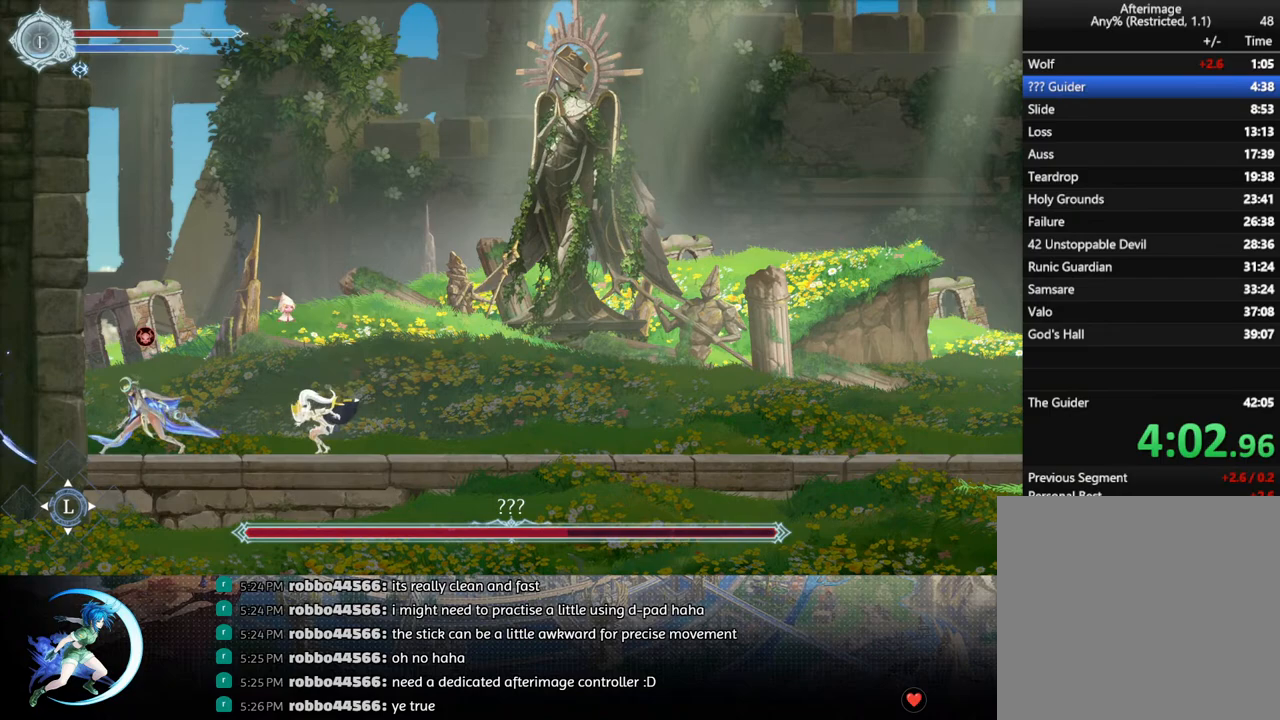
{"buttons": ["TRIANGLE"], "left_stick": "center", "right_stick": "center", "events": [[50, "TRIANGLE", "down"], [100, "DPAD_LEFT", "up"], [167, "TRIANGLE", "up"], [250, "DPAD_DOWN", "down"], [300, "DPAD_DOWN", "up"], [350, "TRIANGLE", "down"]]}
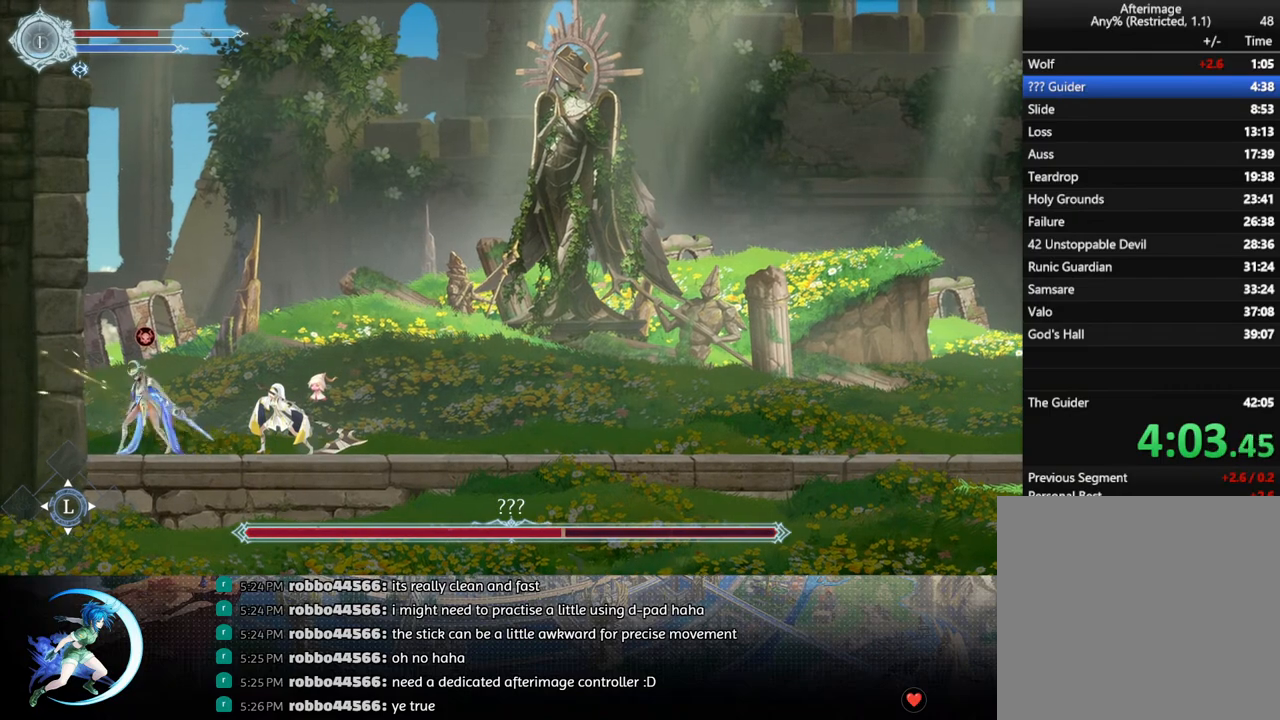
{"buttons": [], "left_stick": "center", "right_stick": "center", "events": [[17, "TRIANGLE", "up"], [33, "DPAD_DOWN", "down"], [100, "DPAD_DOWN", "up"], [217, "TRIANGLE", "down"], [383, "DPAD_DOWN", "down"], [433, "TRIANGLE", "up"], [450, "DPAD_DOWN", "up"]]}